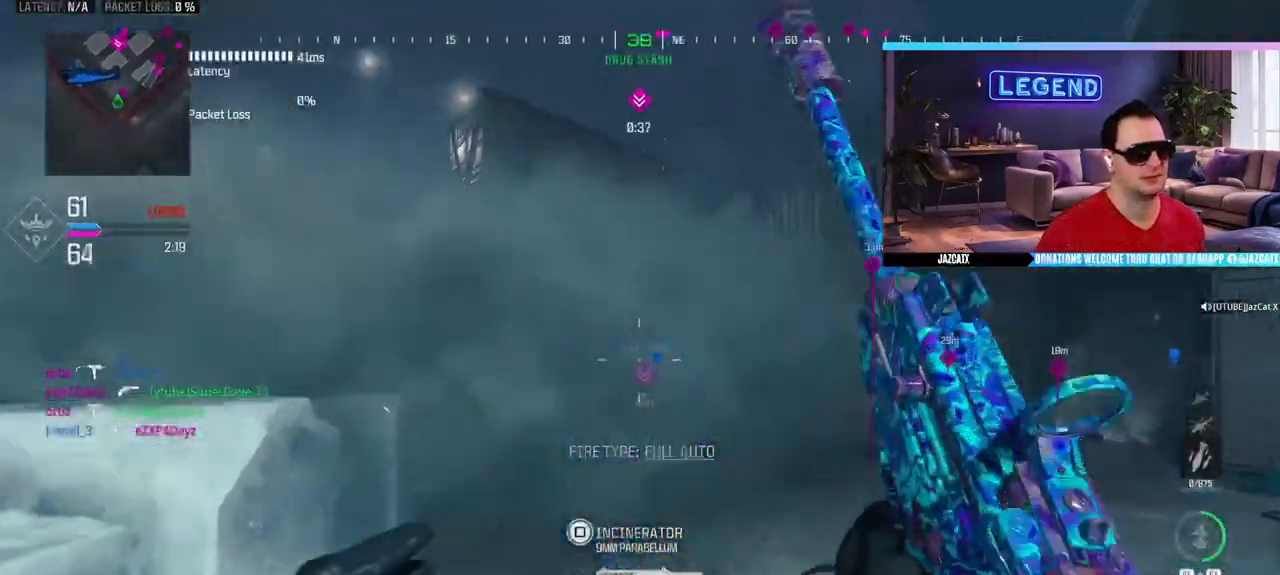
Gameplay with a controller (PlayStation layout); each line is a JSON object with the inputs held at the frame after it (dt_ms = milliseconds from this image to that frame). "events" lists button and stick changes between this image and that frame as [ms after this image, input, new state], when the widget could be followed in between.
{"dt_ms": 500, "buttons": [], "left_stick": "up", "right_stick": "center", "events": [[67, "SQUARE", "down"], [167, "SQUARE", "up"], [233, "L3", "up"], [333, "L3", "down"], [500, "L3", "up"]]}
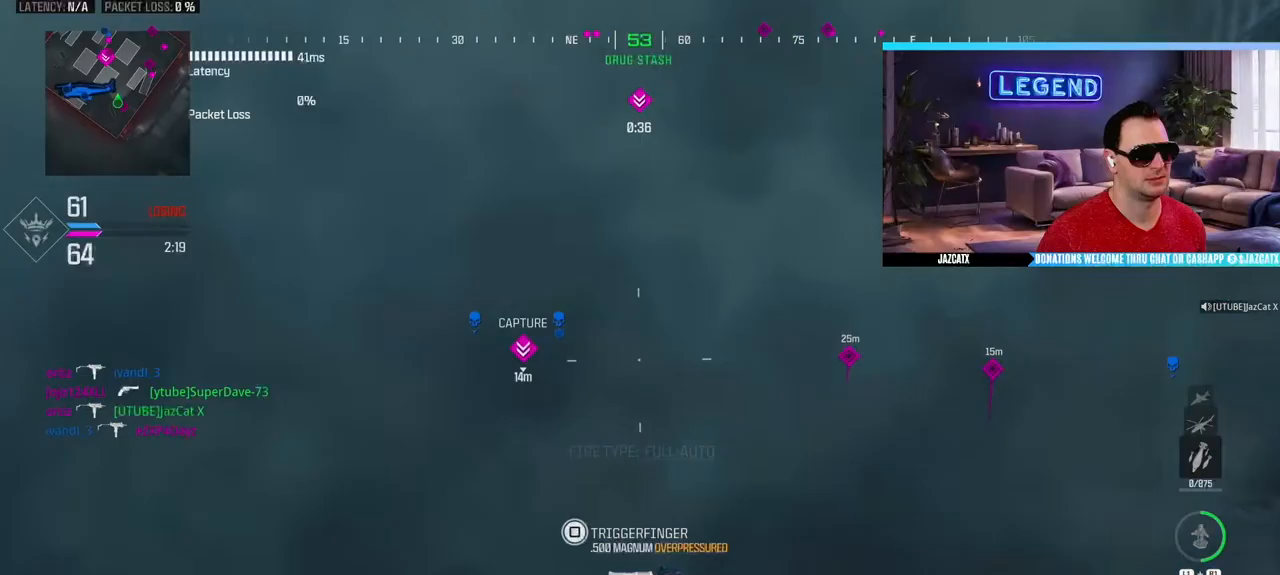
{"dt_ms": 500, "buttons": ["L1", "L3"], "left_stick": "up-right", "right_stick": "center", "events": [[67, "L3", "down"], [133, "L1", "down"], [433, "left_stick", "up-right"]]}
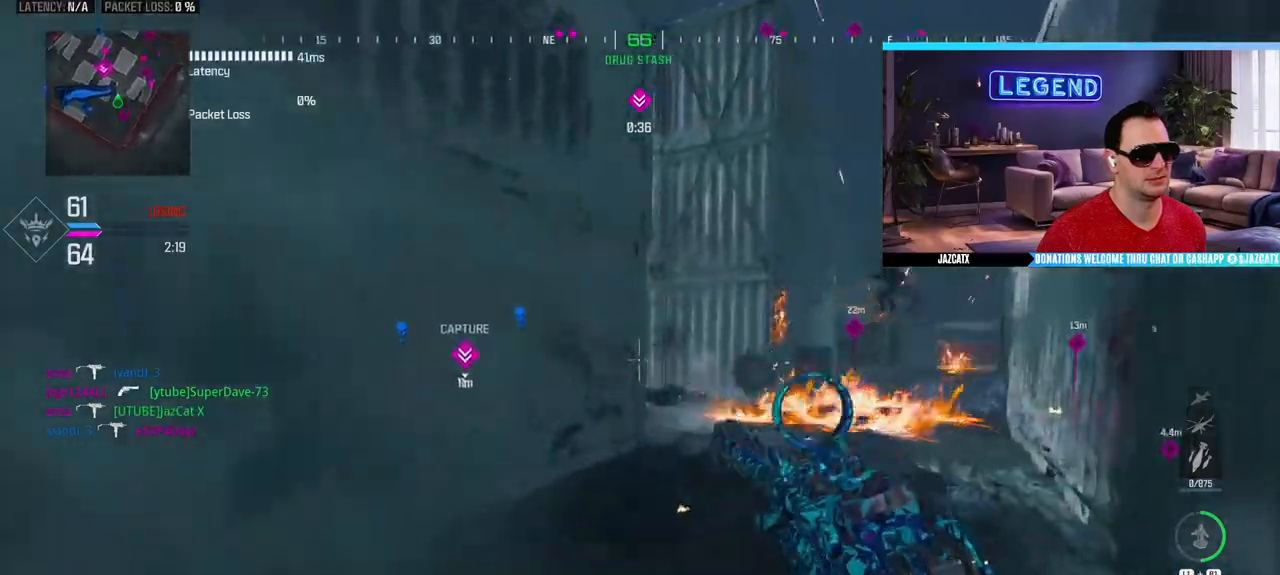
{"dt_ms": 500, "buttons": ["L1"], "left_stick": "up-right", "right_stick": "center", "events": [[50, "CIRCLE", "down"], [433, "CIRCLE", "up"], [450, "L3", "up"]]}
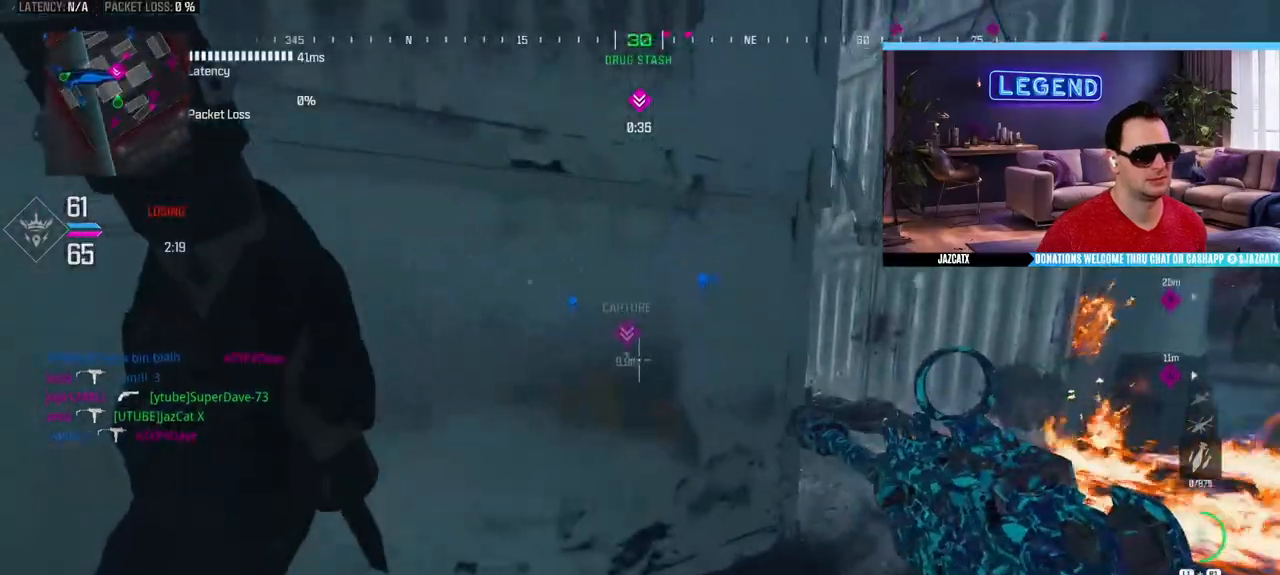
{"dt_ms": 500, "buttons": [], "left_stick": "up-right", "right_stick": "center", "events": [[500, "L1", "up"]]}
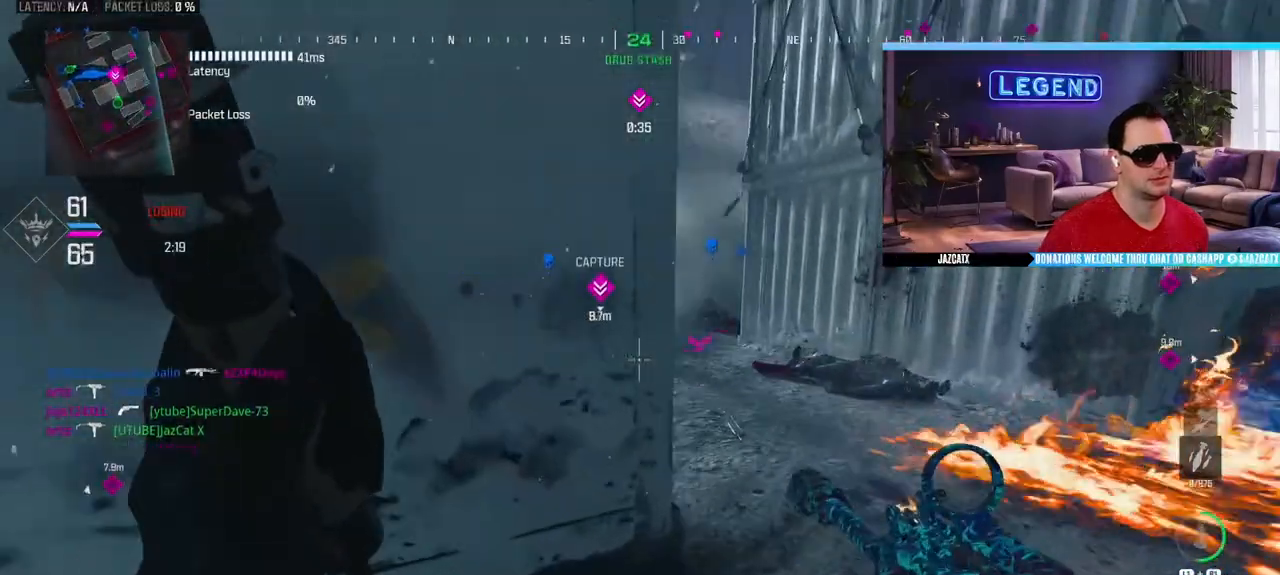
{"dt_ms": 500, "buttons": [], "left_stick": "center", "right_stick": "center", "events": [[217, "left_stick", "down-left"], [350, "left_stick", "down-right"], [433, "left_stick", "center"]]}
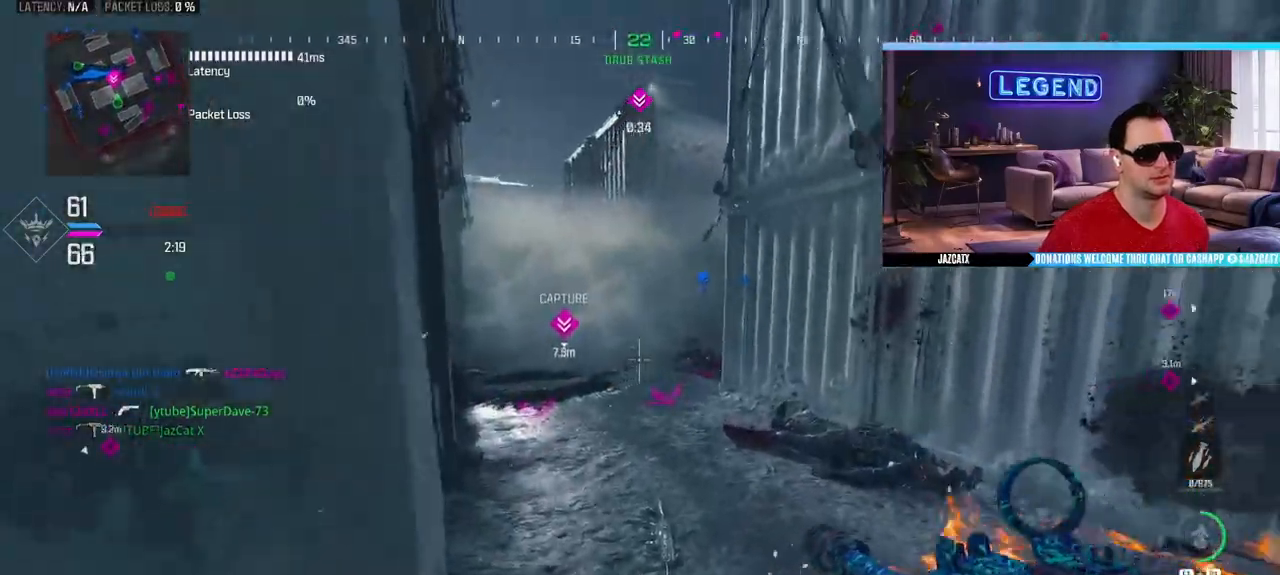
{"dt_ms": 500, "buttons": ["L2", "R1"], "left_stick": "up-left", "right_stick": "down", "events": [[50, "left_stick", "up"], [167, "left_stick", "down-right"], [200, "R1", "down"], [317, "left_stick", "down-left"], [450, "L2", "down"], [450, "left_stick", "up-left"], [467, "right_stick", "down"]]}
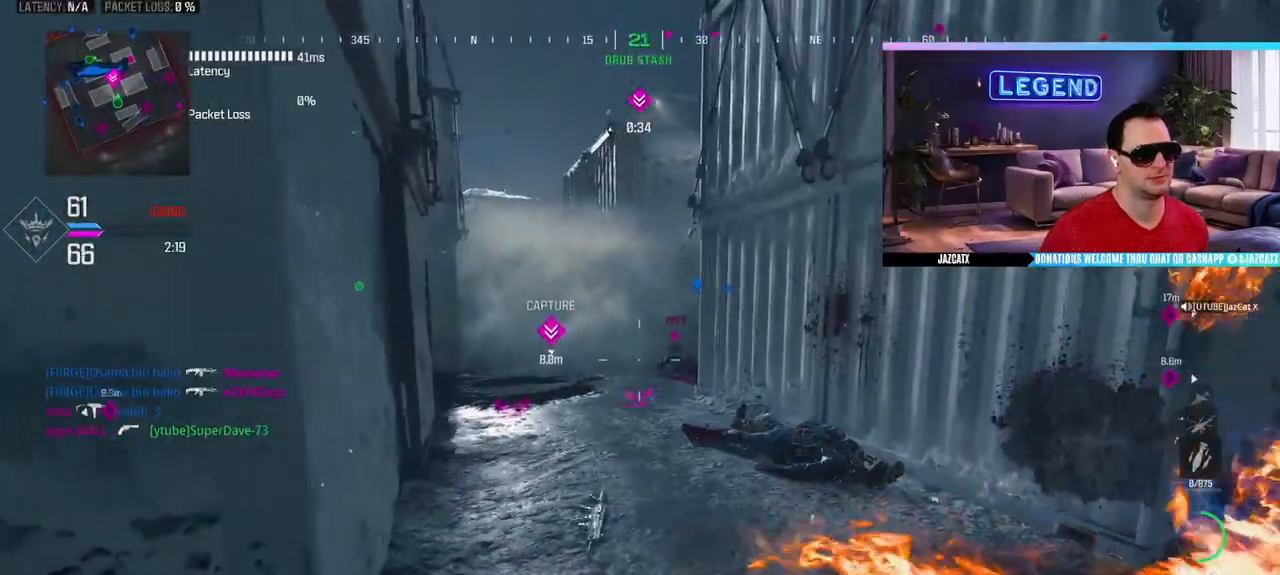
{"dt_ms": 500, "buttons": [], "left_stick": "center", "right_stick": "center", "events": [[83, "left_stick", "up-right"], [150, "R1", "up"], [183, "left_stick", "center"], [200, "L2", "up"], [200, "right_stick", "center"], [233, "left_stick", "down"], [400, "left_stick", "left"], [467, "left_stick", "center"]]}
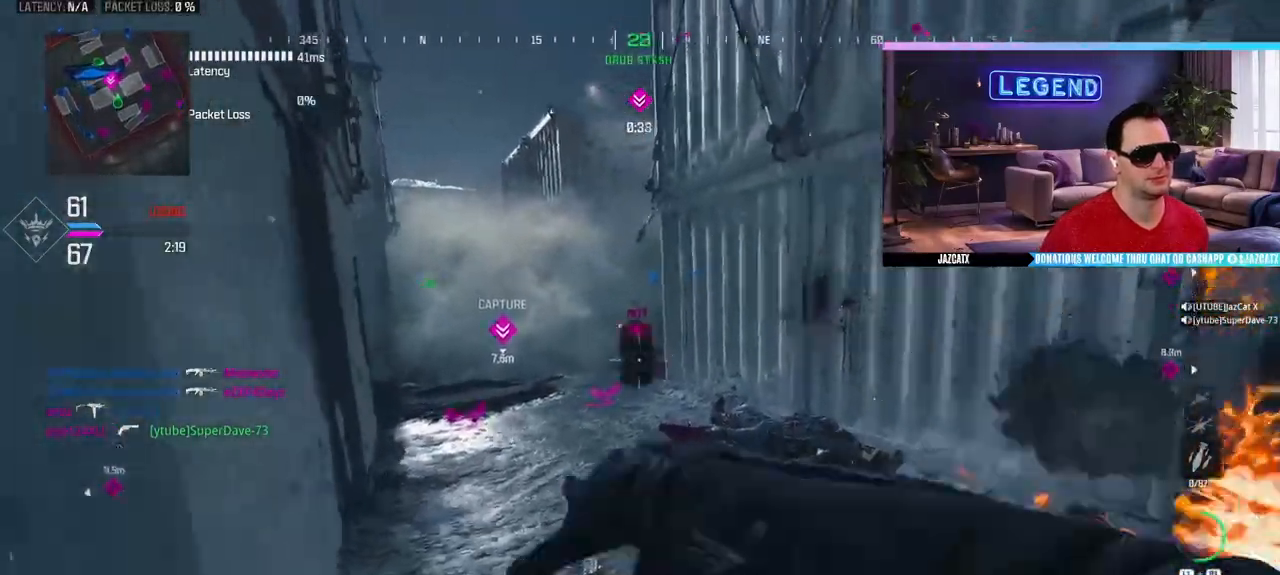
{"dt_ms": 500, "buttons": ["L2", "R2"], "left_stick": "left", "right_stick": "down", "events": [[133, "L2", "down"], [133, "right_stick", "down"], [183, "left_stick", "right"], [200, "R2", "down"], [400, "left_stick", "left"]]}
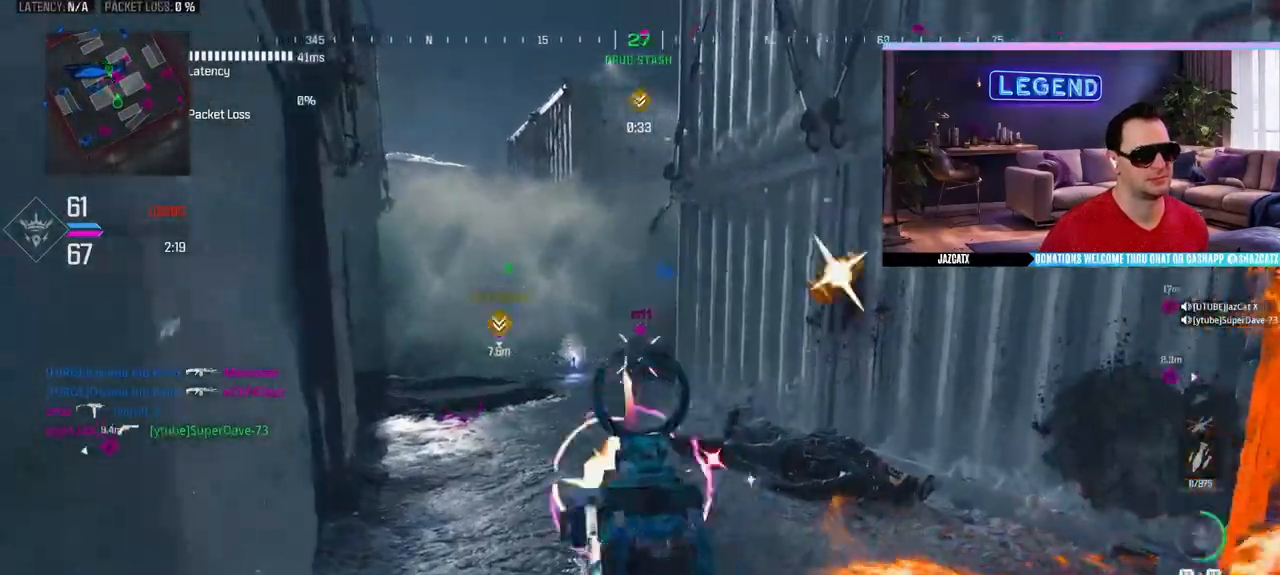
{"dt_ms": 500, "buttons": ["L3"], "left_stick": "down-left", "right_stick": "left", "events": [[117, "left_stick", "center"], [183, "left_stick", "right"], [333, "left_stick", "center"], [417, "L2", "up"], [417, "right_stick", "left"], [433, "R2", "up"], [483, "L3", "down"], [483, "left_stick", "down-left"]]}
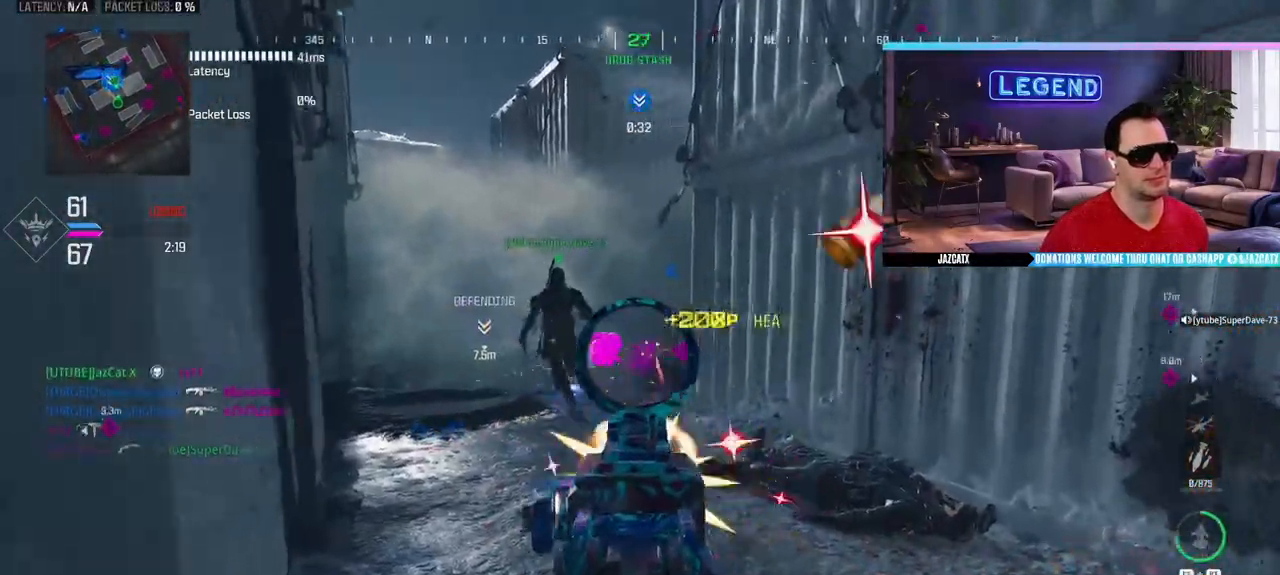
{"dt_ms": 500, "buttons": ["CIRCLE", "L3"], "left_stick": "down", "right_stick": "right", "events": [[67, "left_stick", "up-left"], [267, "right_stick", "center"], [300, "L3", "up"], [333, "right_stick", "right"], [383, "L3", "down"], [417, "left_stick", "down-left"], [467, "CIRCLE", "down"], [467, "left_stick", "down"]]}
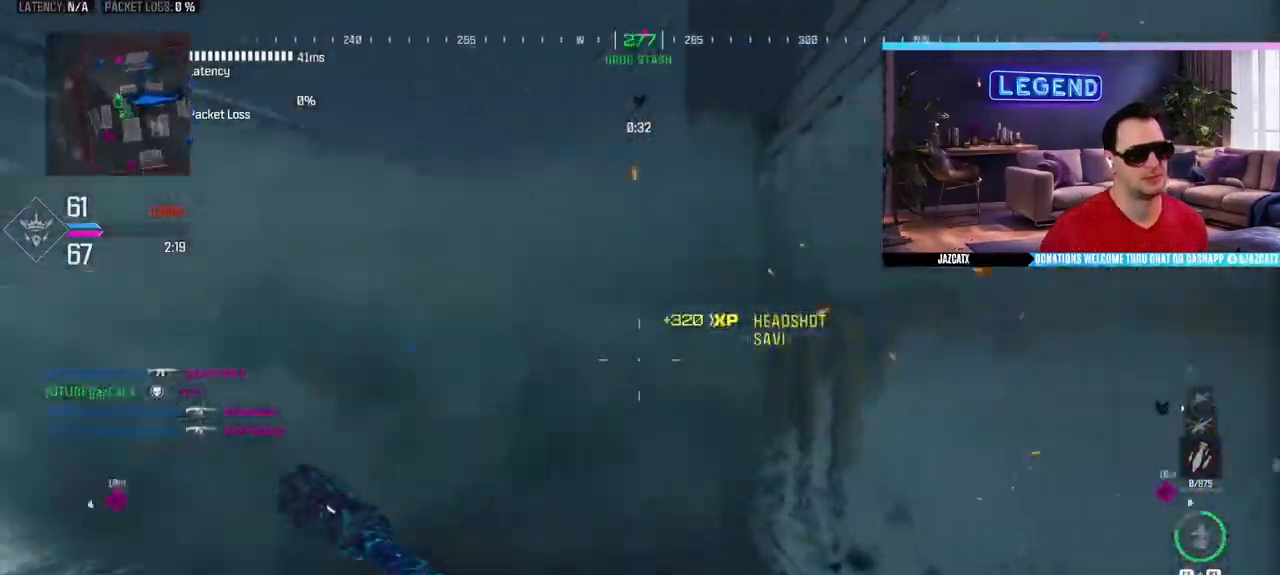
{"dt_ms": 500, "buttons": [], "left_stick": "up-right", "right_stick": "center", "events": [[117, "L3", "up"], [117, "left_stick", "down-right"], [133, "CIRCLE", "up"], [167, "right_stick", "center"], [417, "left_stick", "up-right"]]}
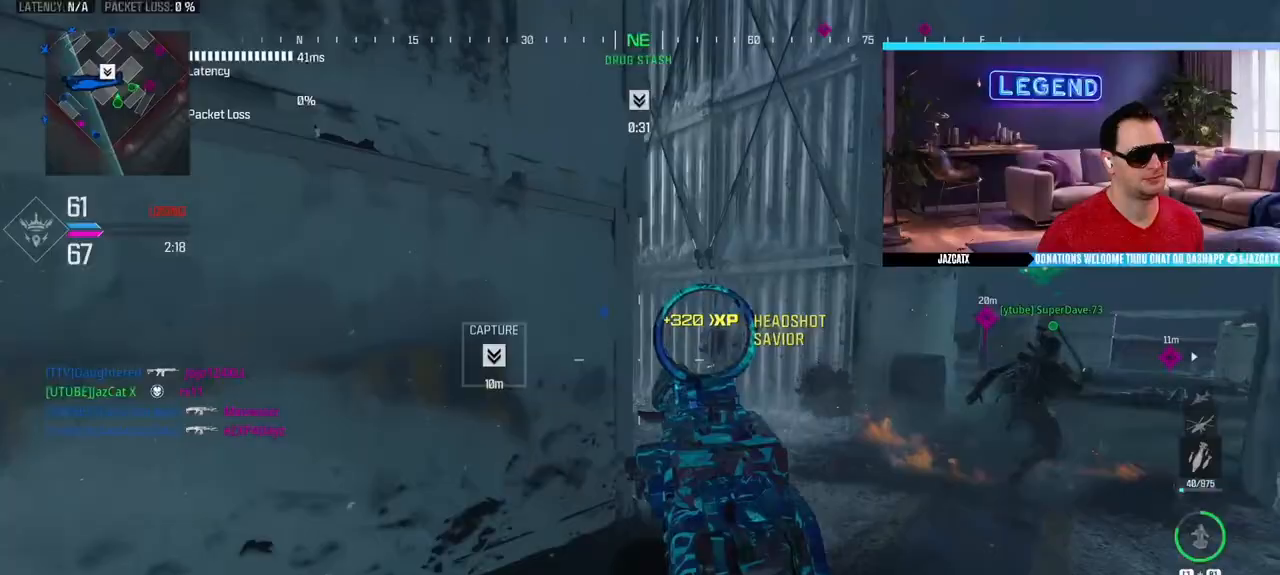
{"dt_ms": 500, "buttons": ["L3"], "left_stick": "up", "right_stick": "center", "events": [[33, "L3", "down"], [33, "left_stick", "up"], [167, "L3", "up"], [233, "L3", "down"], [383, "L3", "up"], [450, "L3", "down"]]}
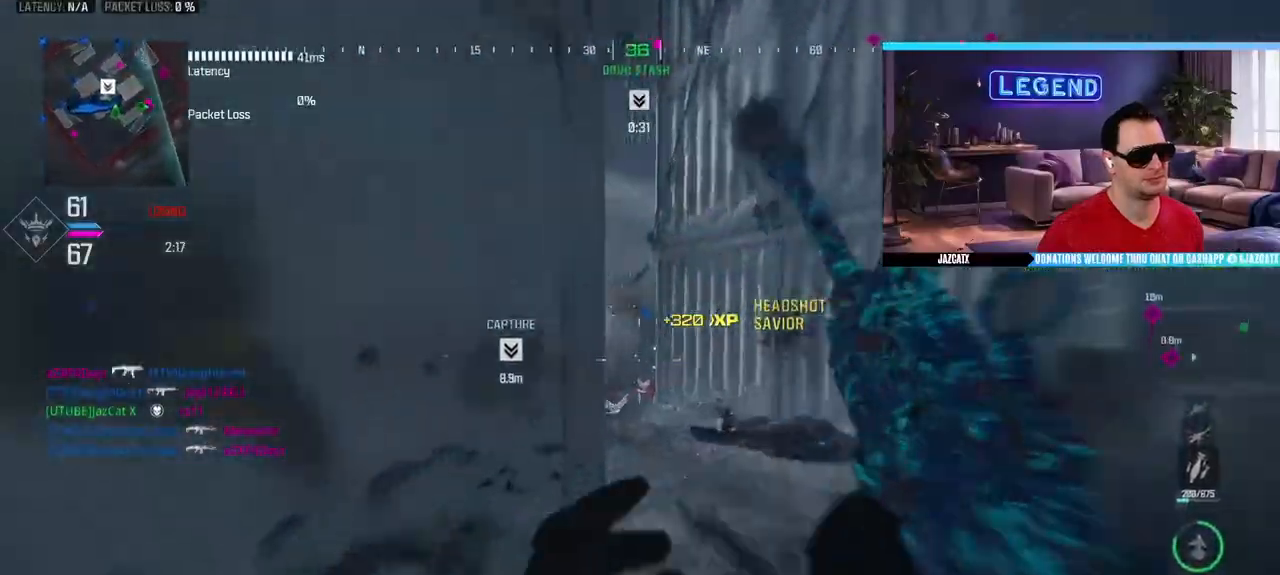
{"dt_ms": 500, "buttons": [], "left_stick": "up-left", "right_stick": "center", "events": [[100, "L3", "up"], [150, "L3", "down"], [283, "SQUARE", "down"], [317, "L3", "up"], [383, "SQUARE", "up"], [450, "left_stick", "up-left"]]}
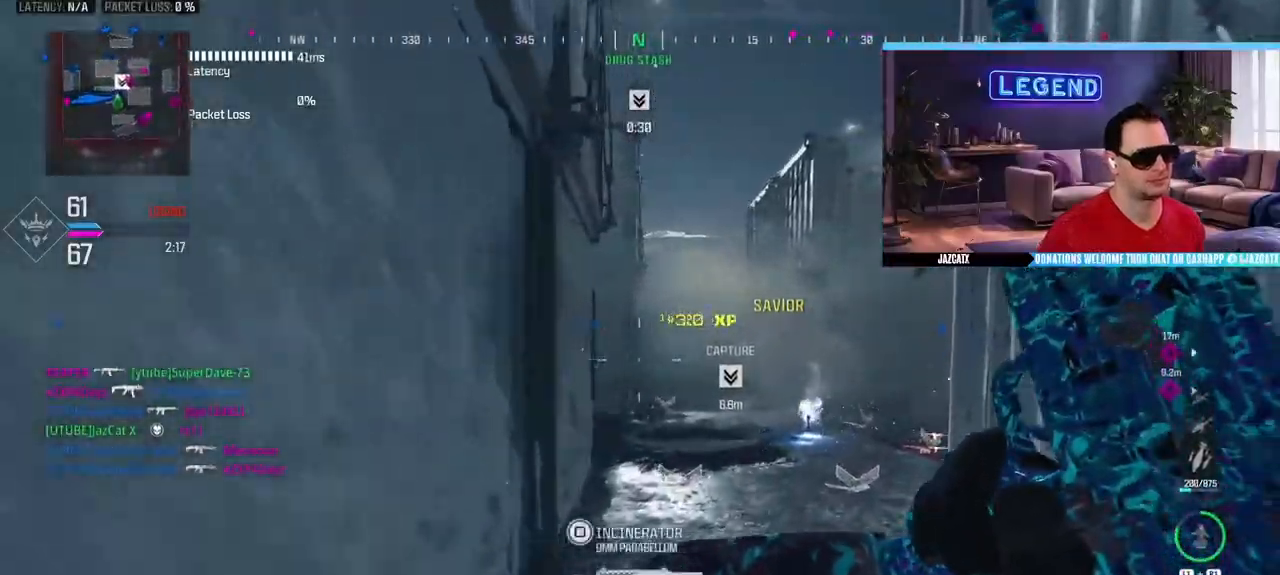
{"dt_ms": 500, "buttons": ["SQUARE"], "left_stick": "down", "right_stick": "center", "events": [[117, "left_stick", "up"], [383, "left_stick", "center"], [433, "SQUARE", "down"], [433, "left_stick", "down"]]}
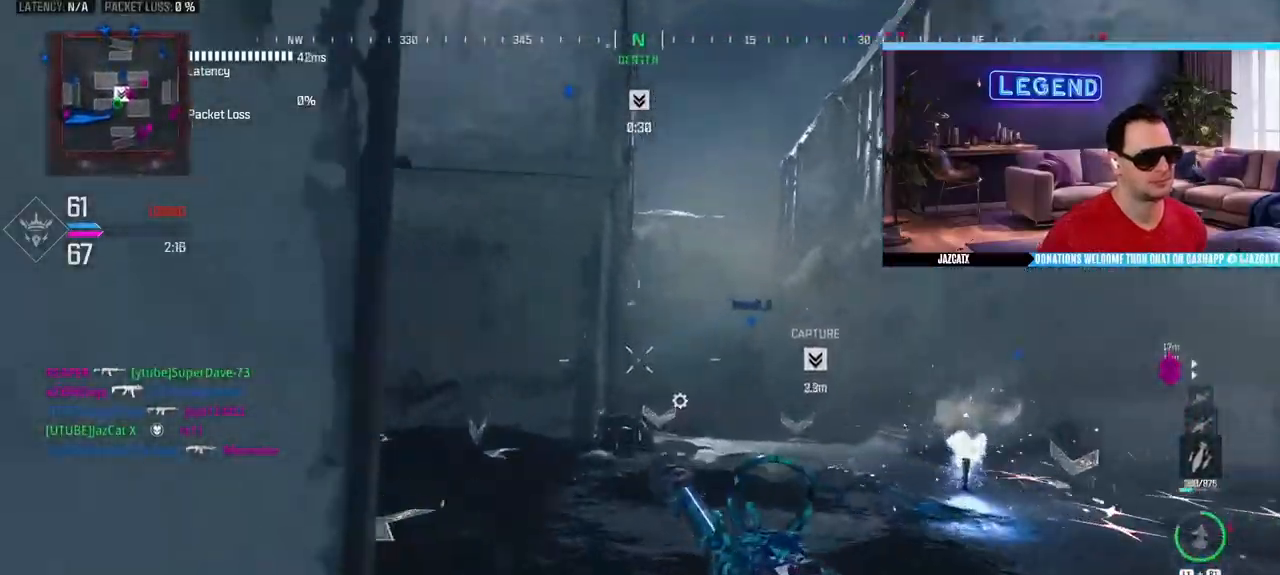
{"dt_ms": 500, "buttons": ["SQUARE"], "left_stick": "up", "right_stick": "center", "events": [[400, "left_stick", "up-left"], [467, "left_stick", "up"]]}
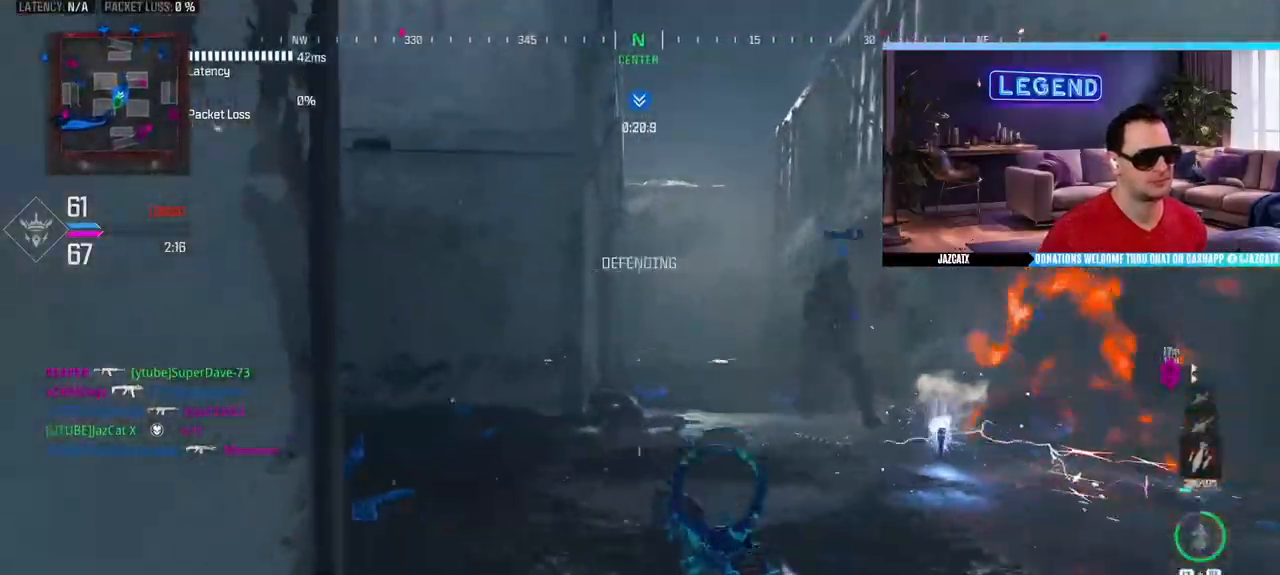
{"dt_ms": 500, "buttons": [], "left_stick": "center", "right_stick": "center", "events": [[33, "SQUARE", "up"], [167, "L1", "down"], [217, "left_stick", "center"], [233, "L1", "up"], [367, "R1", "down"], [383, "R1", "up"]]}
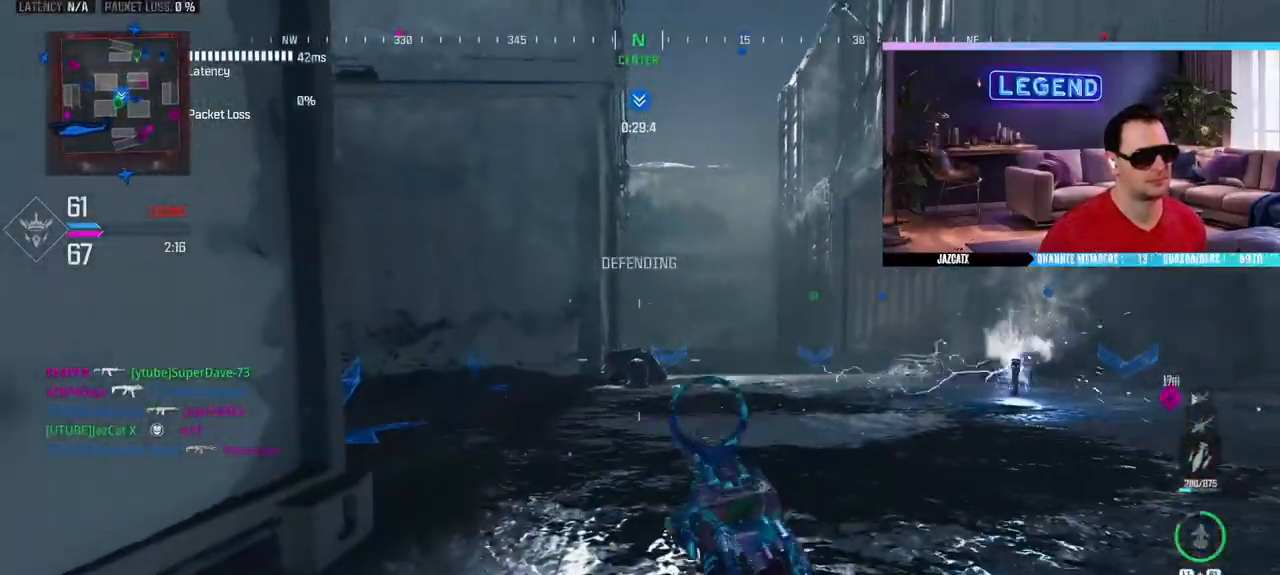
{"dt_ms": 500, "buttons": [], "left_stick": "center", "right_stick": "center", "events": [[150, "L1", "down"], [200, "L1", "up"]]}
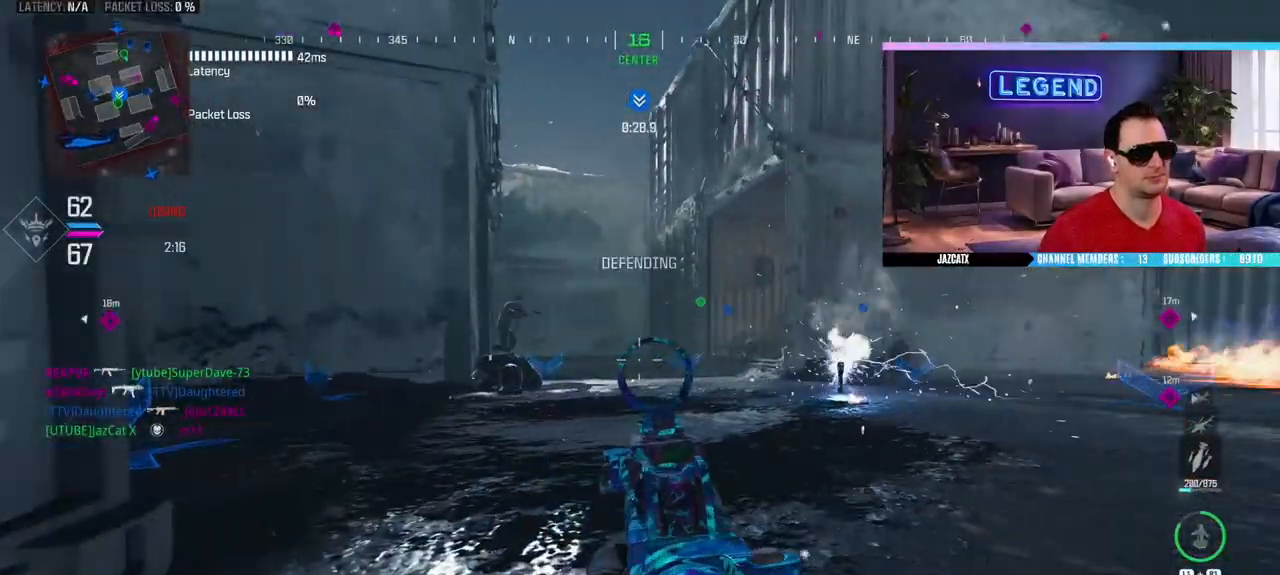
{"dt_ms": 500, "buttons": ["L2", "R2"], "left_stick": "center", "right_stick": "down", "events": [[100, "L1", "down"], [183, "L1", "up"], [383, "R2", "down"], [467, "L2", "down"], [467, "right_stick", "down"]]}
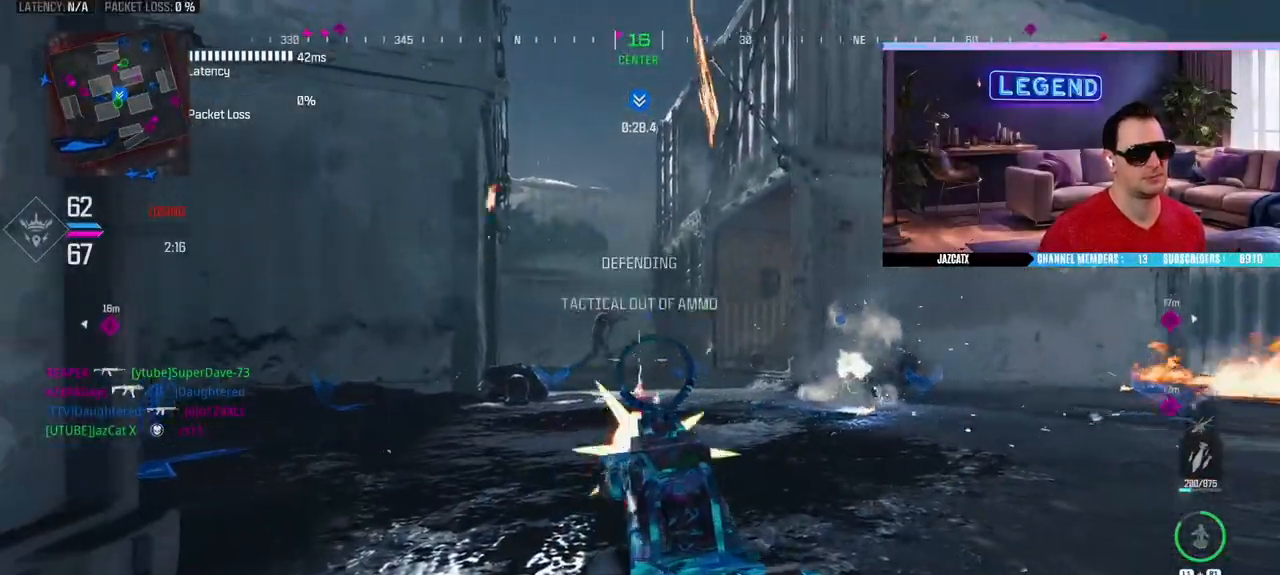
{"dt_ms": 500, "buttons": ["L2", "R2"], "left_stick": "center", "right_stick": "down", "events": []}
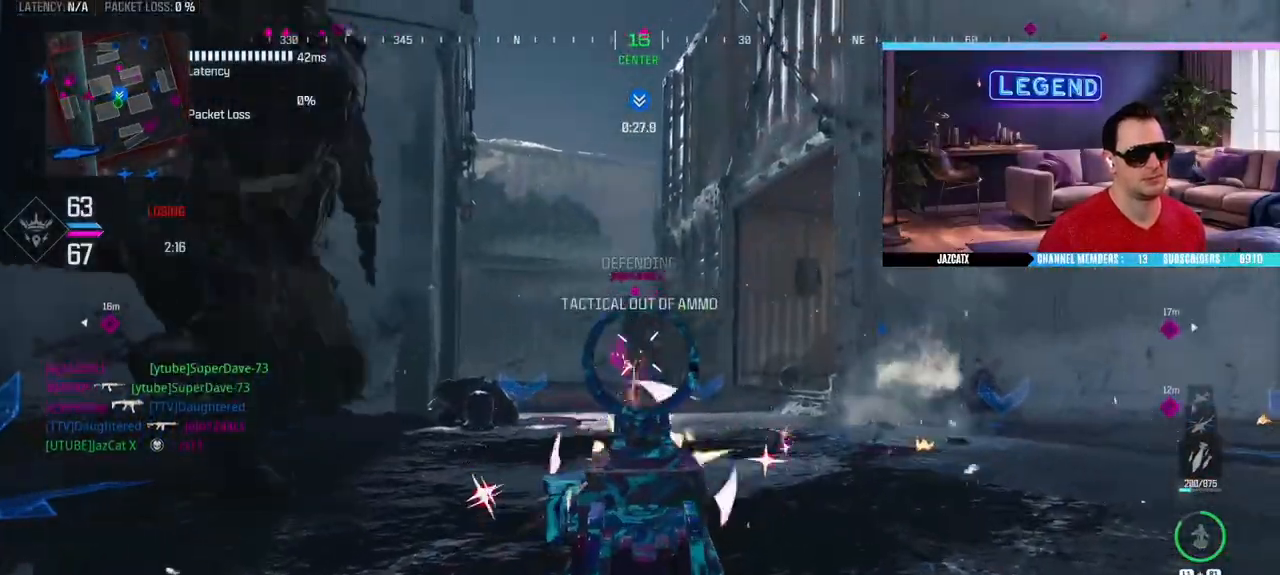
{"dt_ms": 500, "buttons": ["L2", "R2"], "left_stick": "center", "right_stick": "down", "events": []}
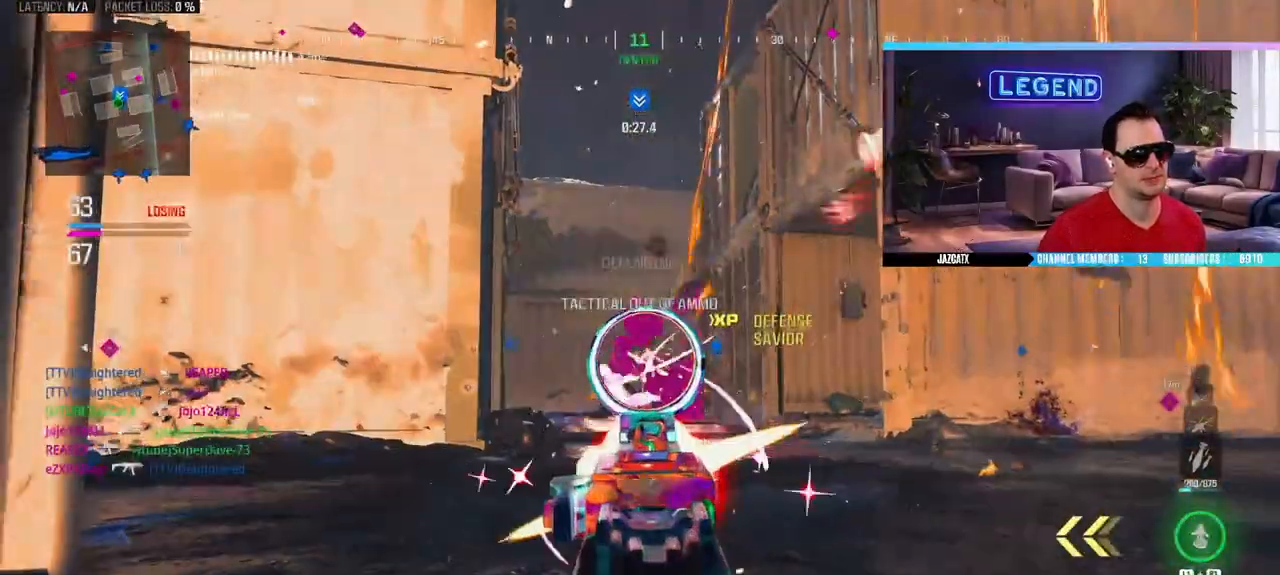
{"dt_ms": 500, "buttons": [], "left_stick": "center", "right_stick": "center", "events": [[133, "L2", "up"], [133, "right_stick", "center"], [183, "R2", "up"], [250, "L2", "down"], [250, "right_stick", "down-right"], [367, "L2", "up"], [483, "right_stick", "center"]]}
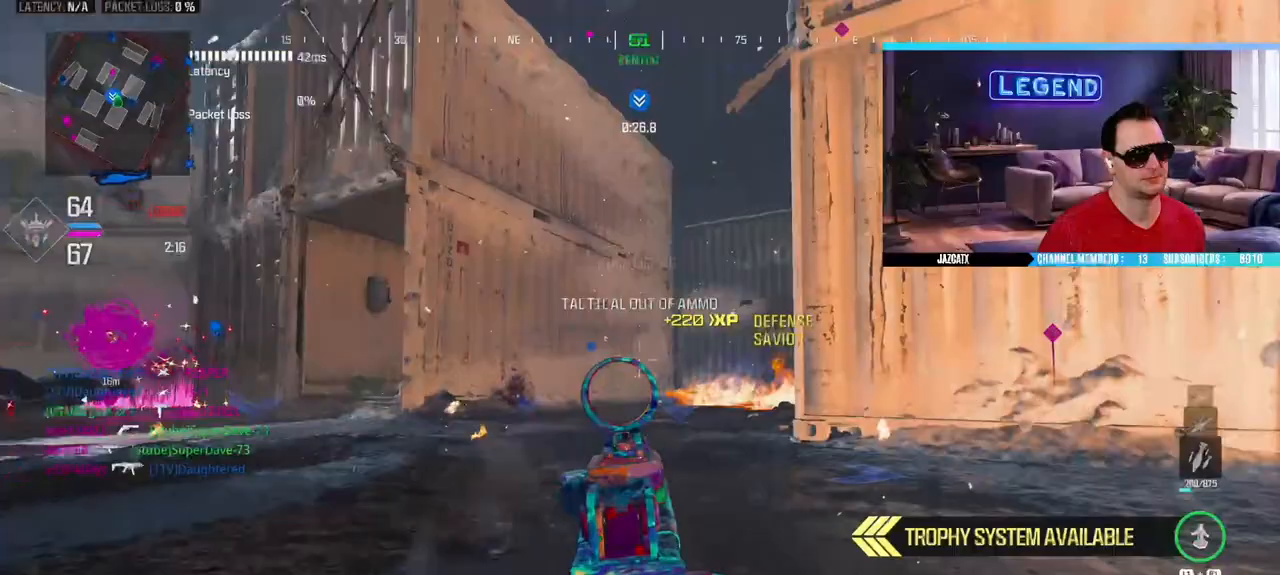
{"dt_ms": 500, "buttons": [], "left_stick": "center", "right_stick": "center", "events": [[283, "L1", "down"], [317, "R1", "down"], [400, "L1", "up"], [417, "R1", "up"]]}
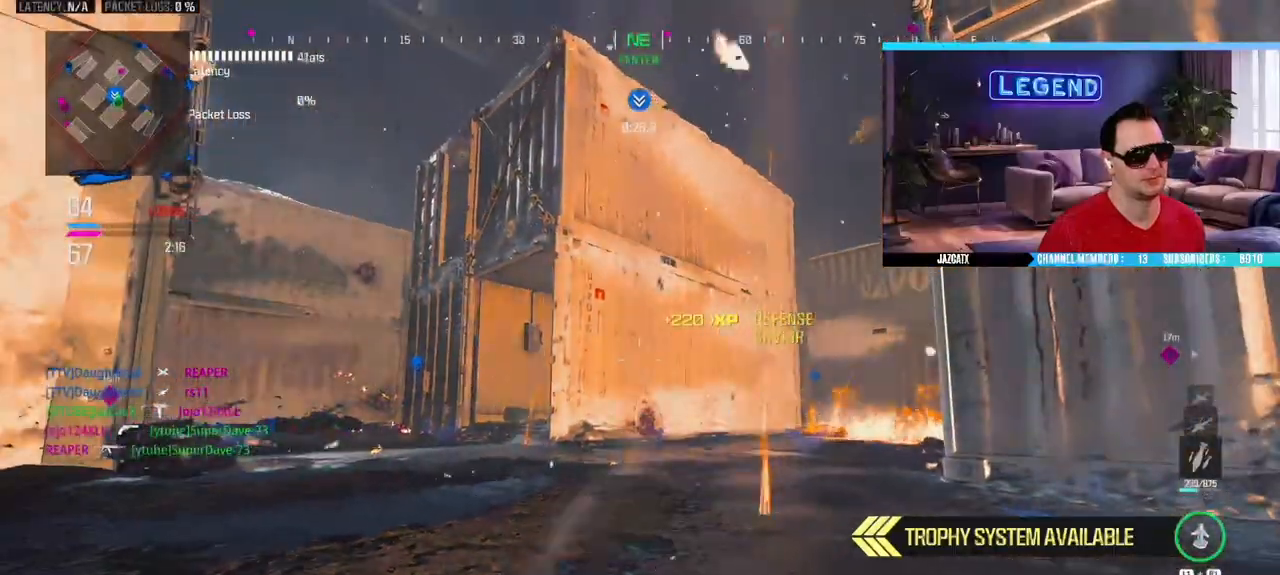
{"dt_ms": 500, "buttons": [], "left_stick": "up-left", "right_stick": "center", "events": [[450, "left_stick", "up-left"]]}
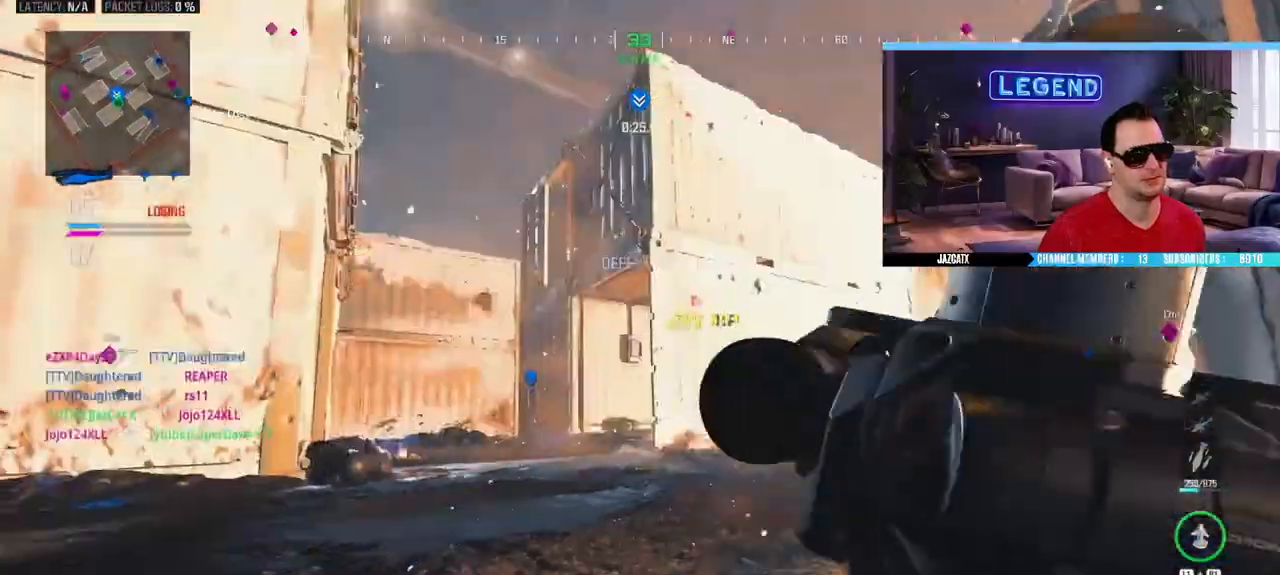
{"dt_ms": 1000, "buttons": [], "left_stick": "up-left", "right_stick": "center"}
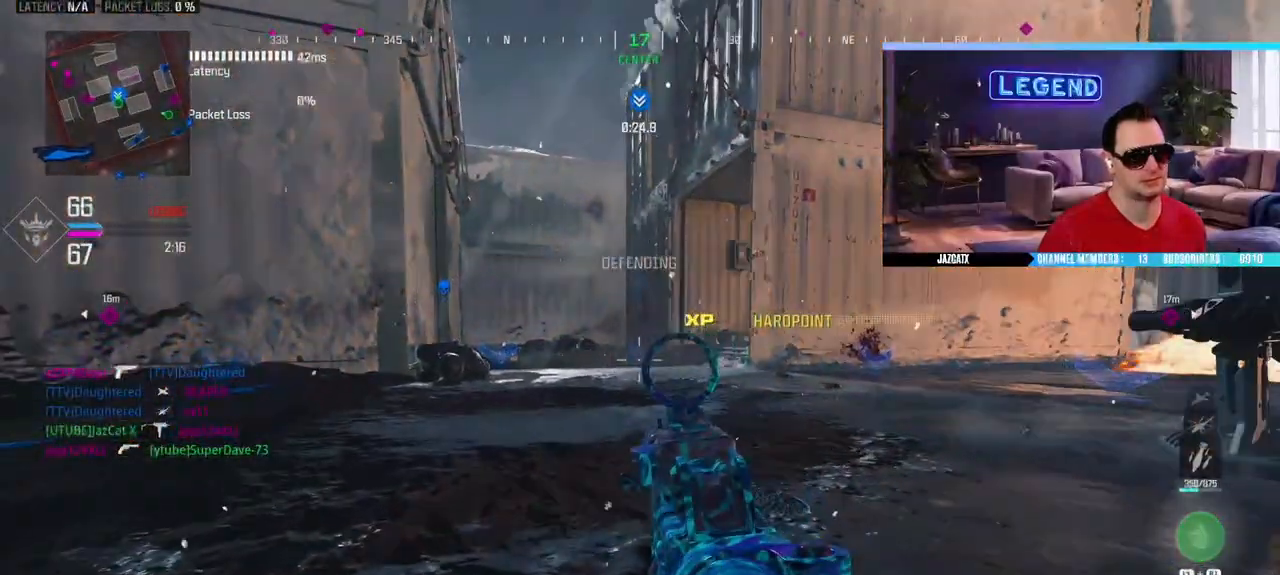
{"dt_ms": 500, "buttons": ["L2"], "left_stick": "center", "right_stick": "down", "events": [[217, "left_stick", "center"], [500, "L2", "down"], [500, "right_stick", "down"]]}
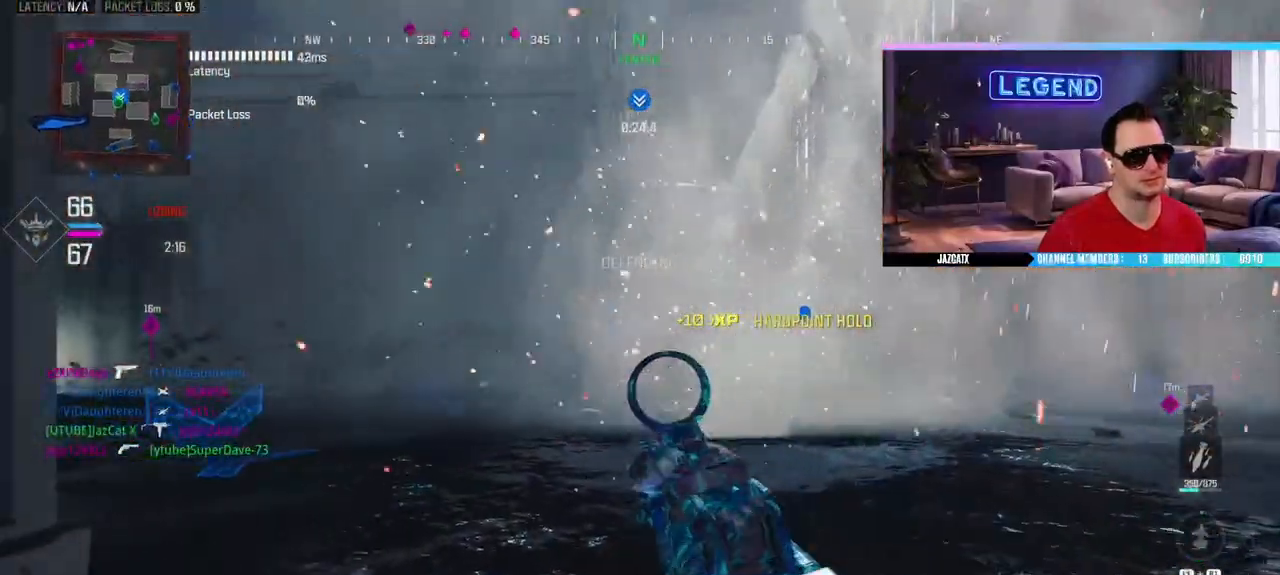
{"dt_ms": 500, "buttons": ["L2"], "left_stick": "center", "right_stick": "down", "events": []}
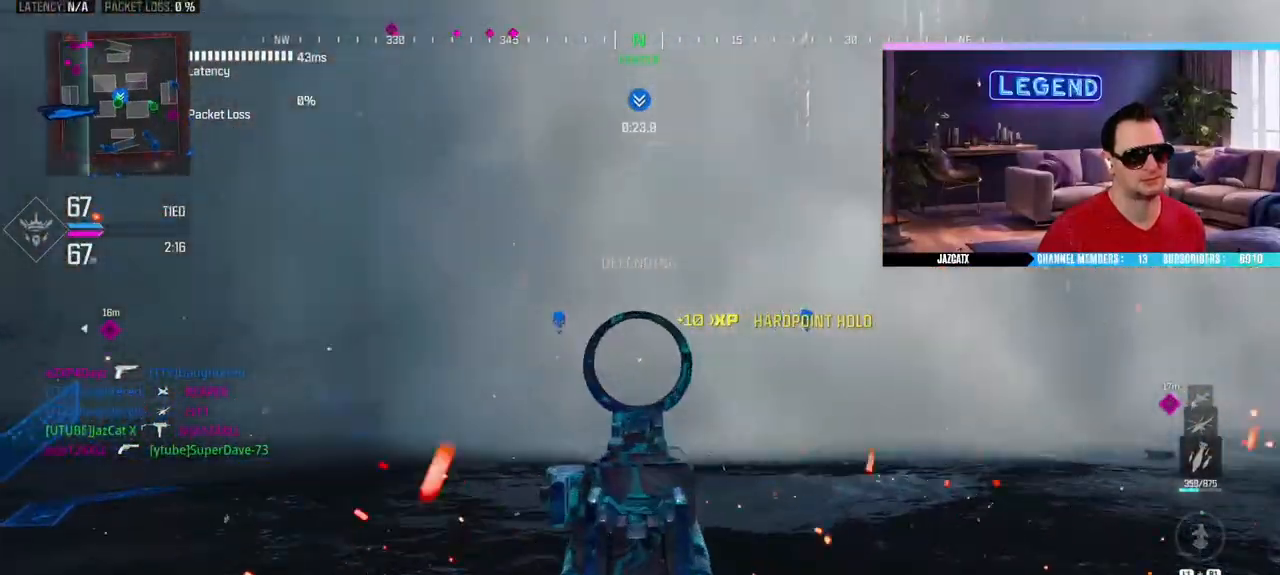
{"dt_ms": 500, "buttons": ["L2"], "left_stick": "center", "right_stick": "down", "events": []}
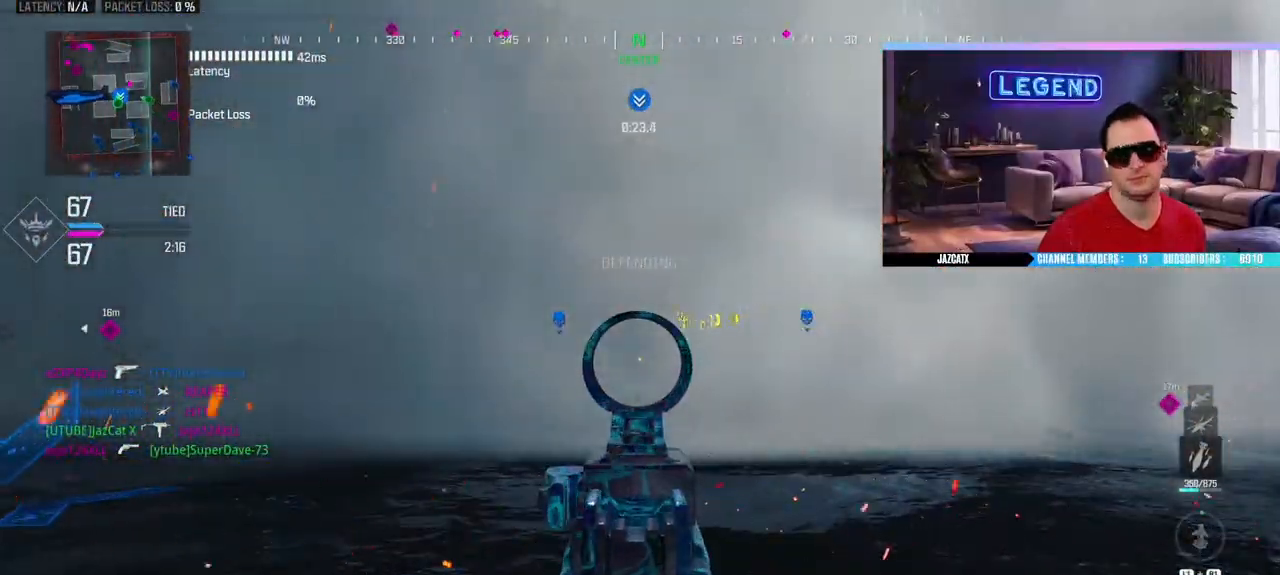
{"dt_ms": 500, "buttons": ["L2"], "left_stick": "center", "right_stick": "down", "events": []}
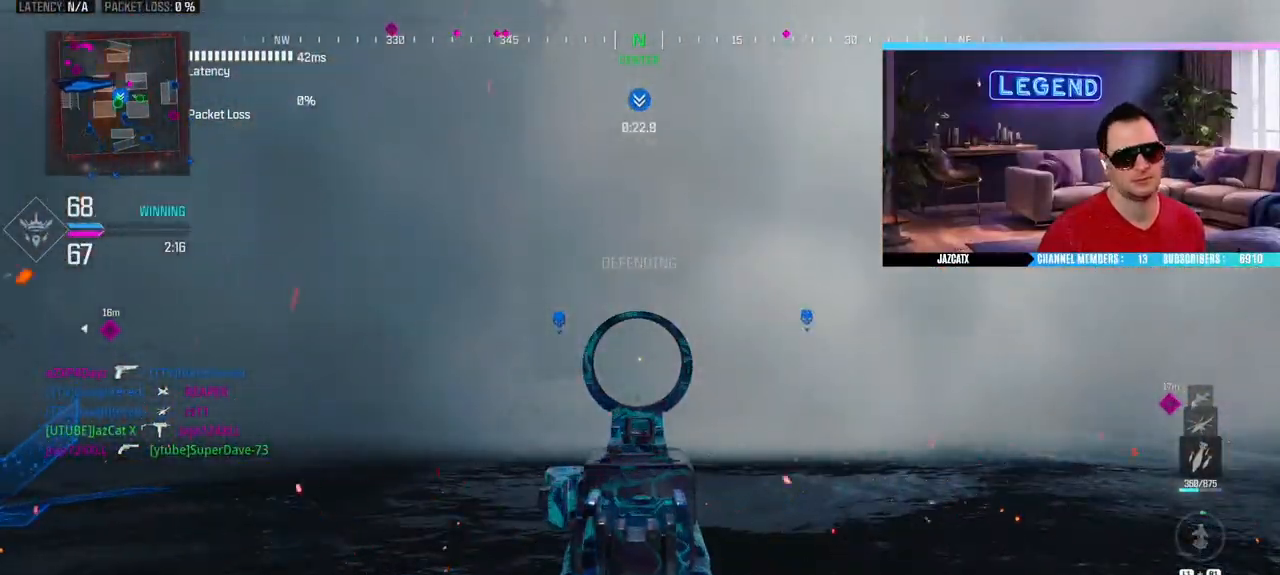
{"dt_ms": 500, "buttons": ["L2"], "left_stick": "center", "right_stick": "down", "events": []}